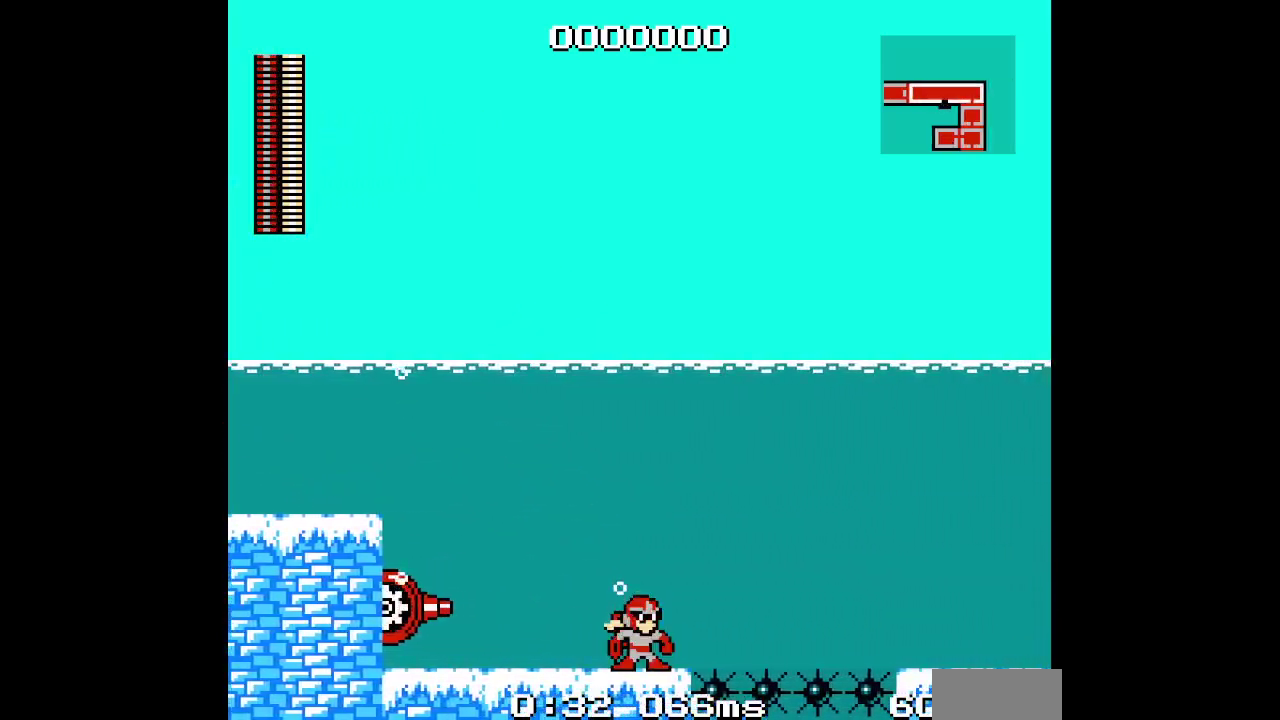
Gameplay with a controller (Xbox layout); each line is a JSON object with the inputs held at the frame after it. "events" lists button and stick changes between this image and that frame as [ms after this image, input, new state], when the widget could be followed in between. Not read: A DPAD_RIGHT HOME L3 R1 R3 START.
{"buttons": [], "events": [[133, "DPAD_LEFT", "down"], [217, "DPAD_LEFT", "up"]]}
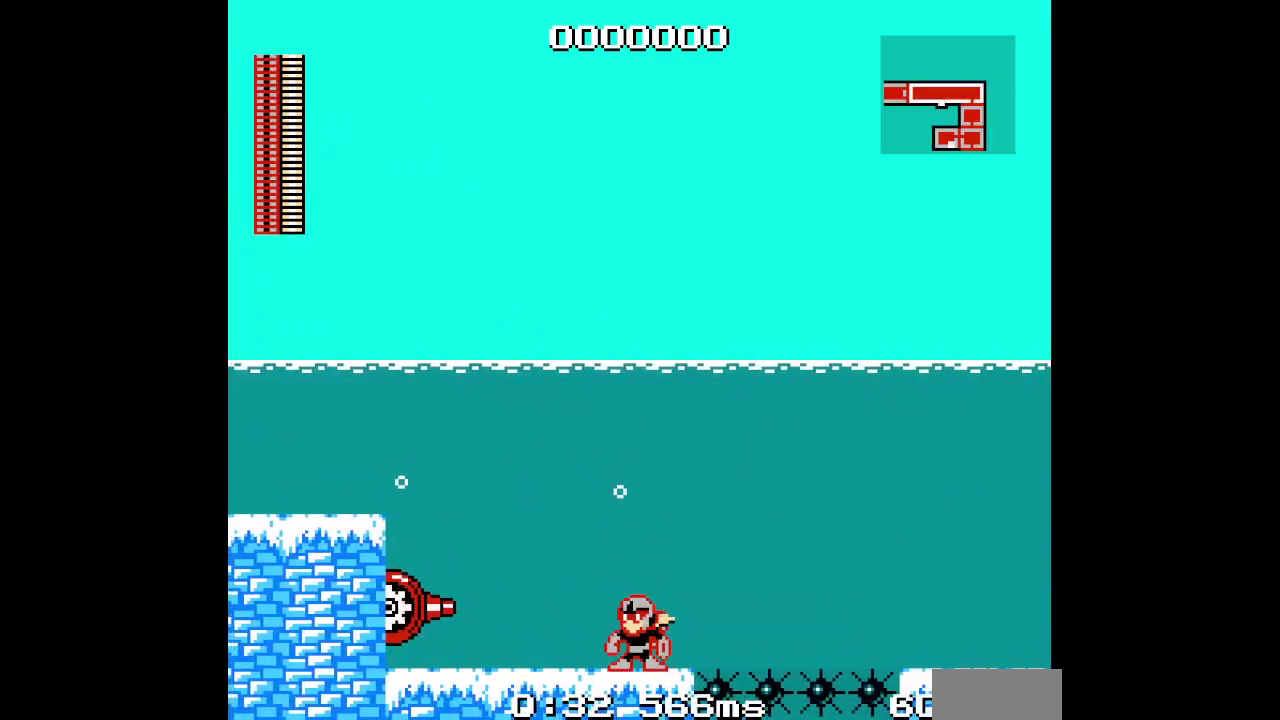
{"buttons": [], "events": []}
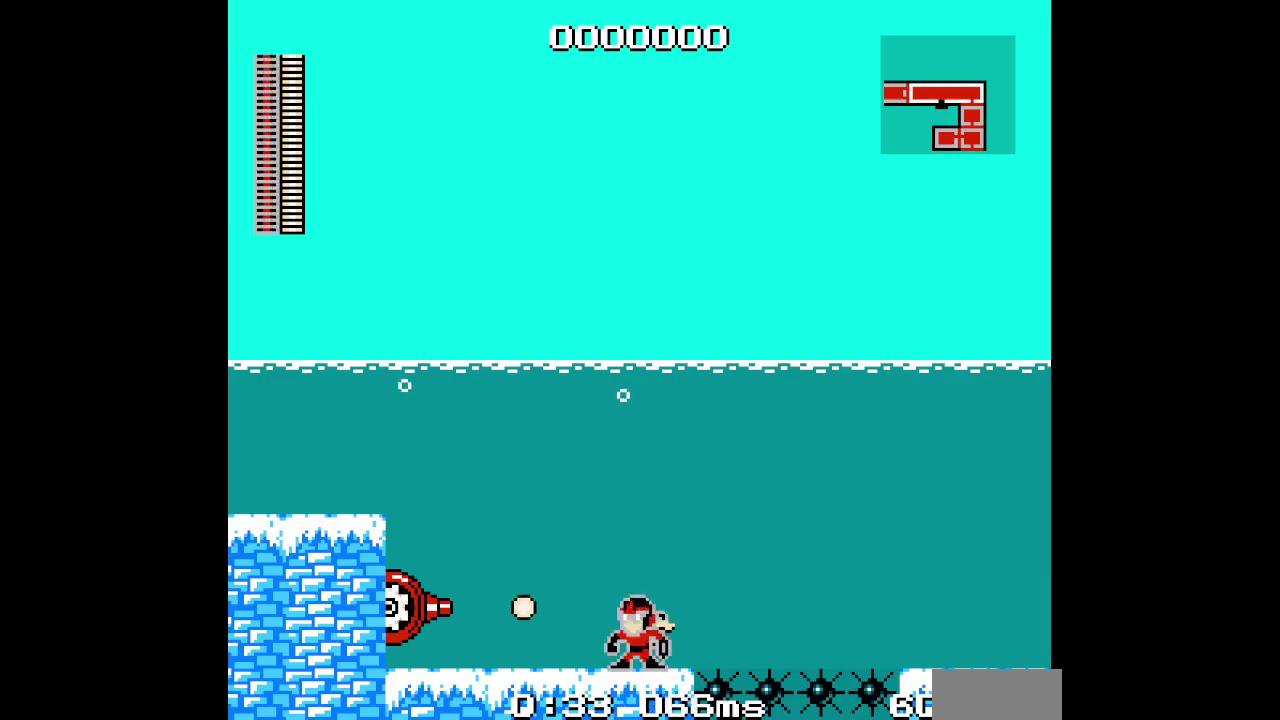
{"buttons": [], "events": []}
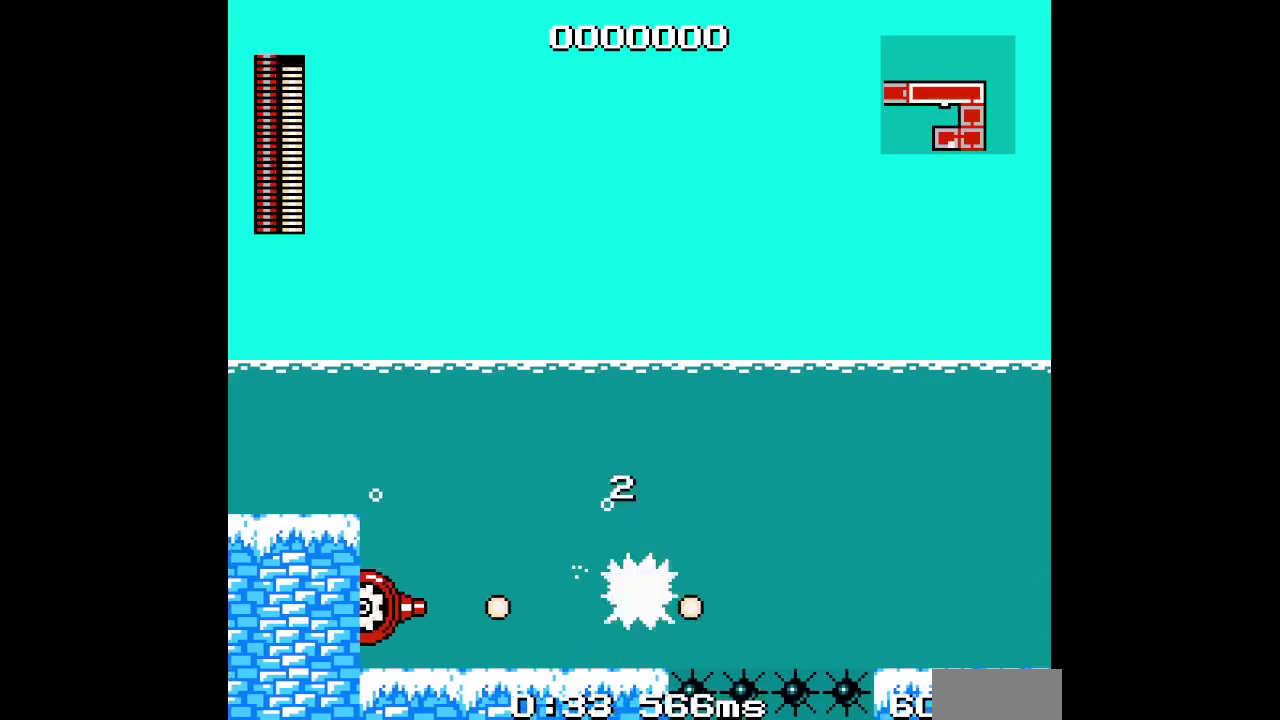
{"buttons": [], "events": []}
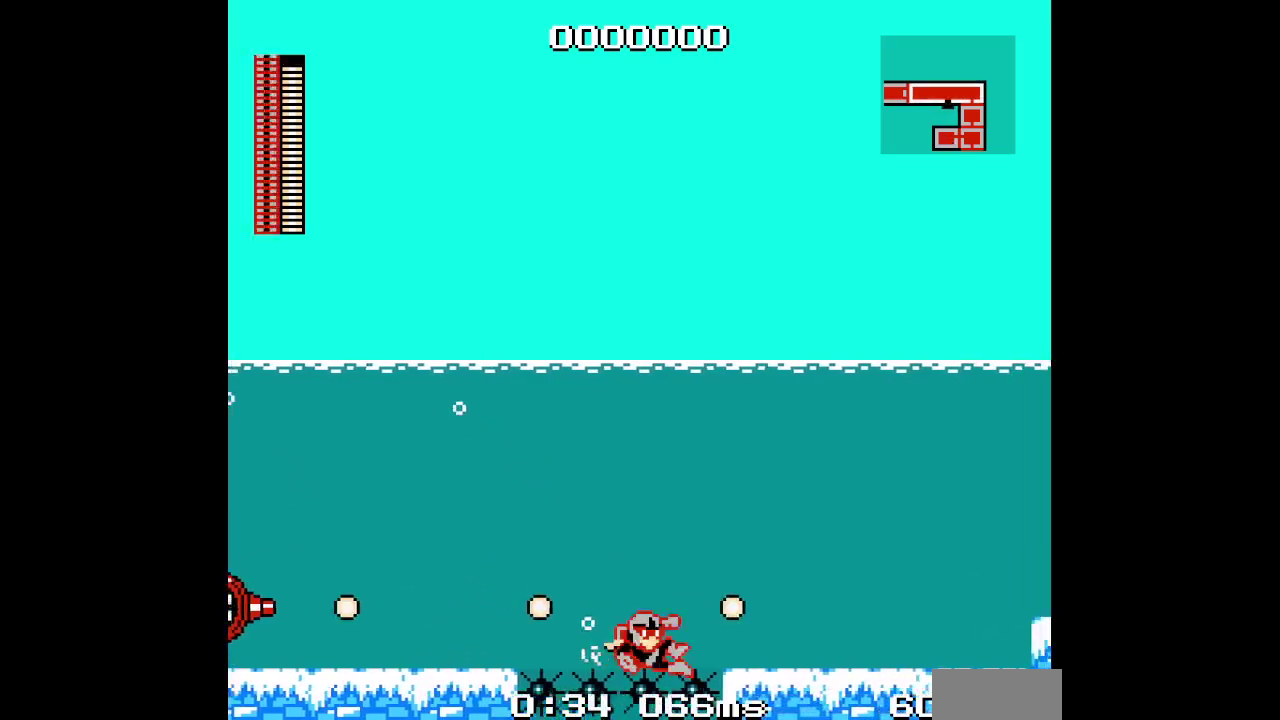
{"buttons": [], "events": []}
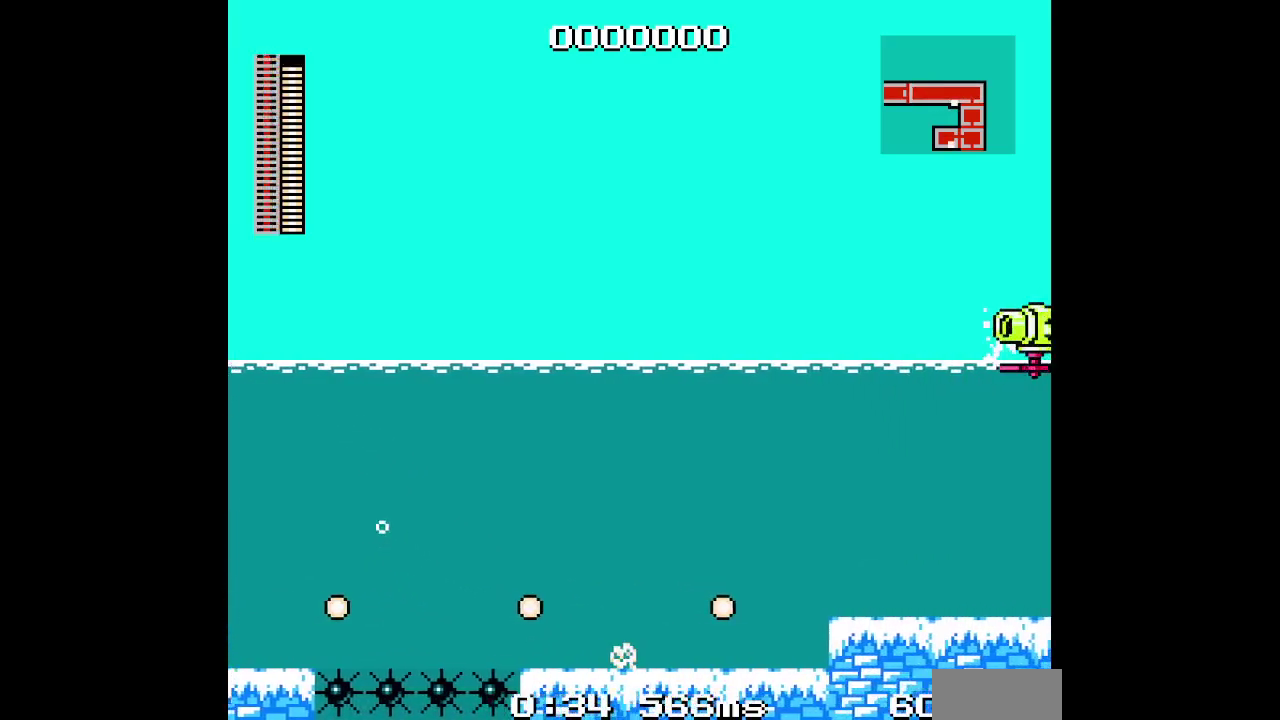
{"buttons": ["DPAD_LEFT"], "events": [[400, "DPAD_LEFT", "down"]]}
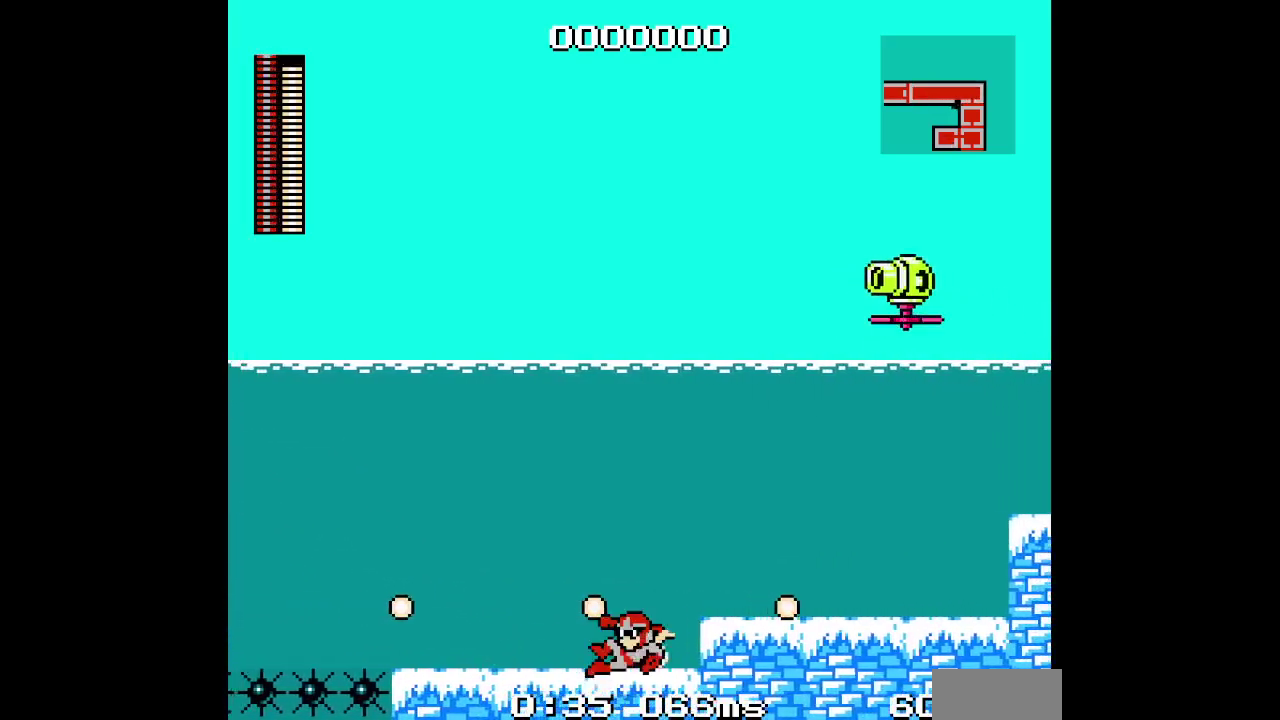
{"buttons": ["DPAD_LEFT"], "events": [[183, "DPAD_LEFT", "up"], [233, "DPAD_LEFT", "down"], [283, "DPAD_LEFT", "up"], [400, "DPAD_LEFT", "down"]]}
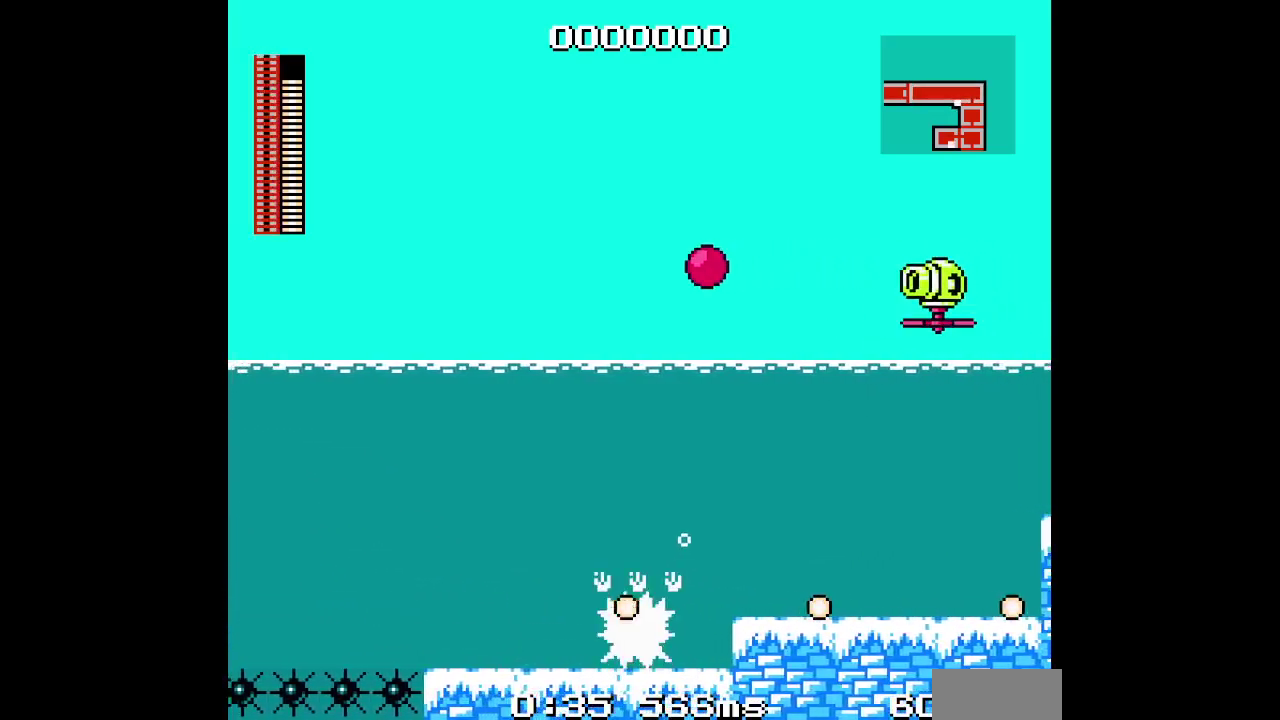
{"buttons": [], "events": [[150, "DPAD_LEFT", "up"]]}